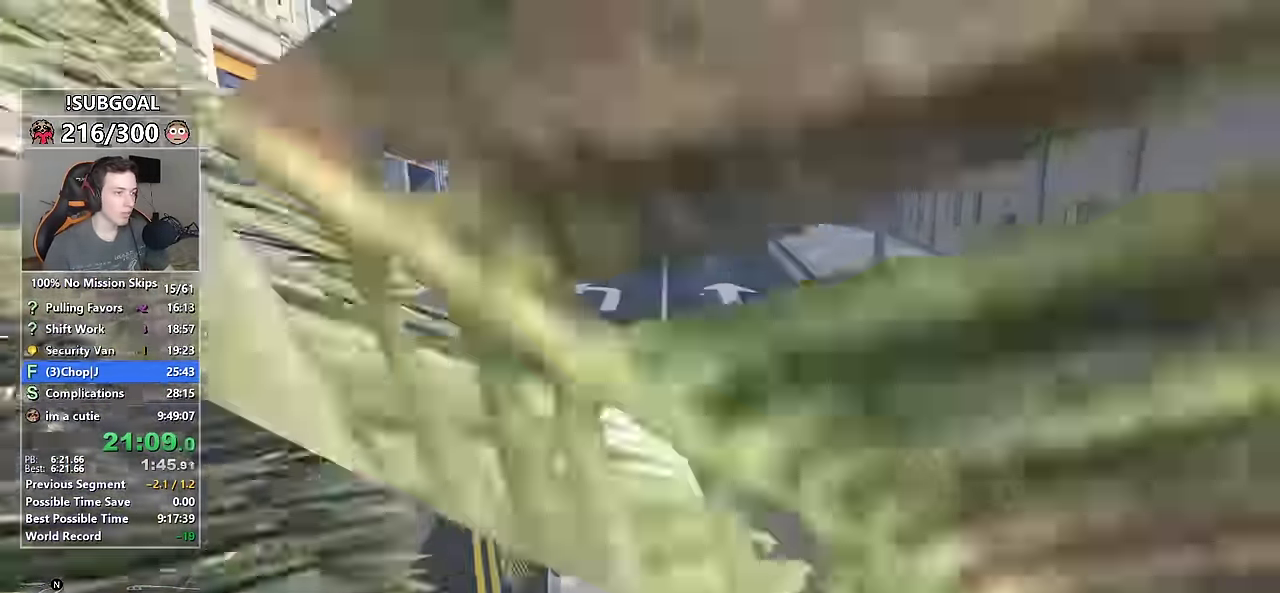
Gameplay with keyboard and mouse; each line is a JSON object with the keys and mouse buttons held at the frame after it. "events" lists presses ("down") and releases ("up") of "1", "2", "3", "4", "5", "6", "7", "a", "c", "caps_lock", "ctrl", "d", "e", "escape", "f", "f1", "f2", "f3", "g", "num4", "num5", "num6", "p", "q", "r", "return", "s", "shift", "space", "tab", "v", "w", "mouse_left", "mouse_middle", "mouse_right", "mouse_mb4", "mouse_mb5", "mouse_wheel_up" and "mouse_wheel_down" between this image and that frame as [ms after this image, input, new state], when the widget could be followed in between. "mouse_left", "mouse_middle", "mouse_right", "mouse_mb4", "mouse_mb5", "mouse_wheel_up", "mouse_wheel_down" = the "left", "middle", "right", "mb4", "mb5", "wheel_up", "wheel_down" buttons of the "mouse" list. No other keys are recorded. Not read: mouse_move.
{"keys": ["w"], "mouse": [], "events": [[83, "d", "down"], [166, "d", "up"]]}
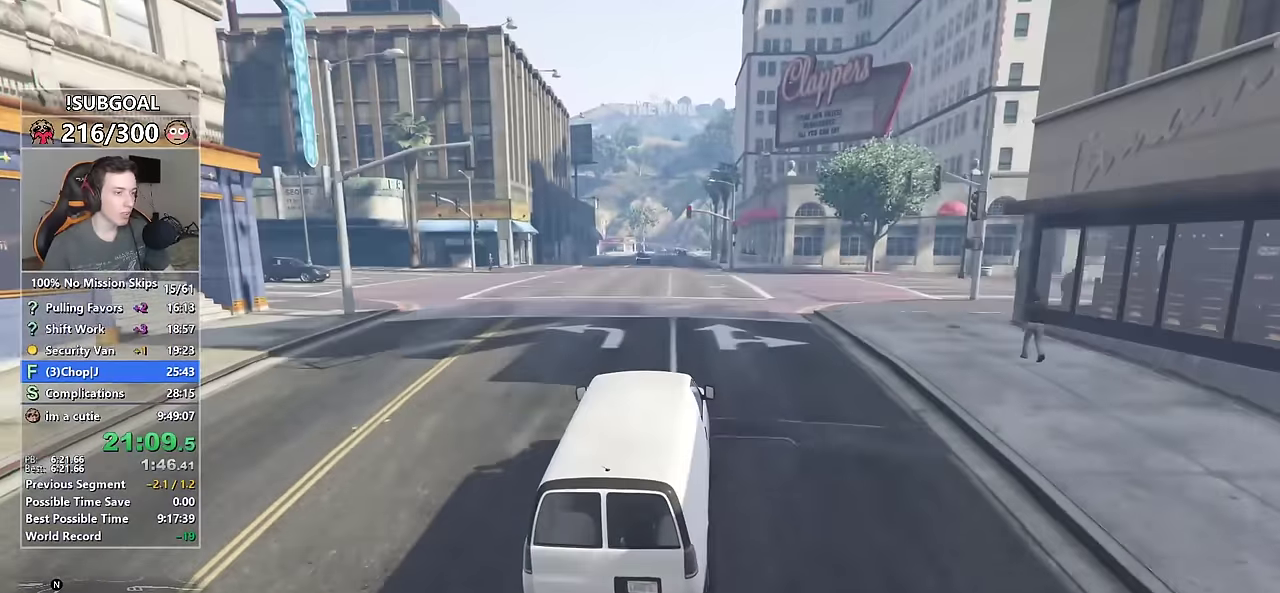
{"keys": ["w"], "mouse": [], "events": []}
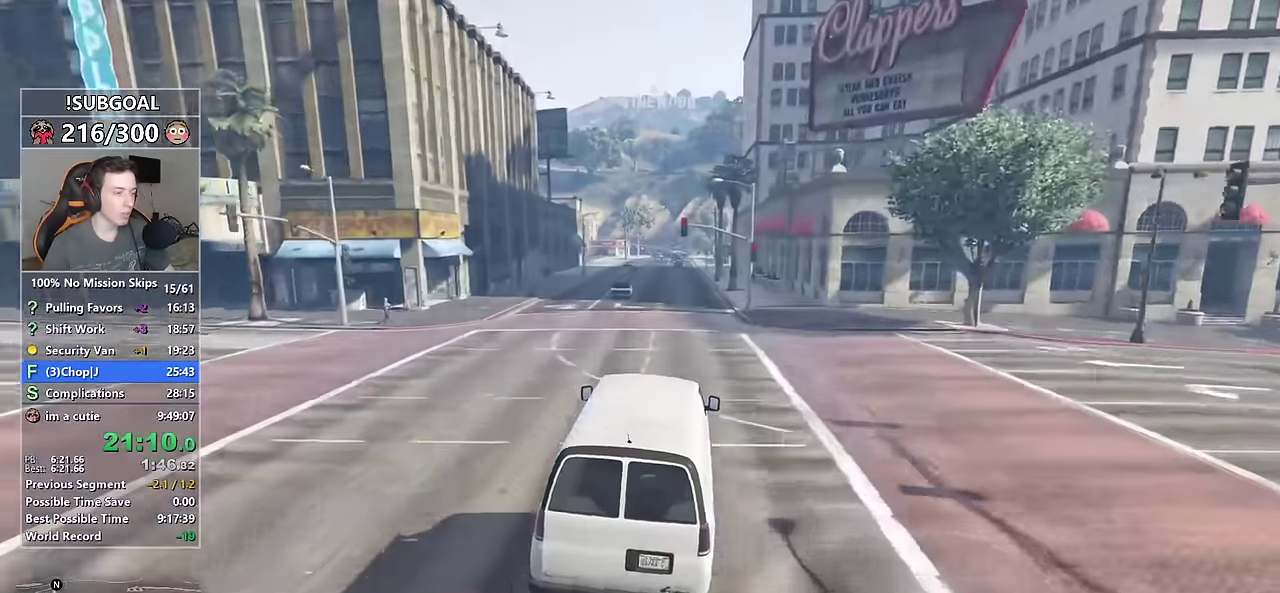
{"keys": ["w"], "mouse": [], "events": [[66, "d", "down"], [200, "d", "up"]]}
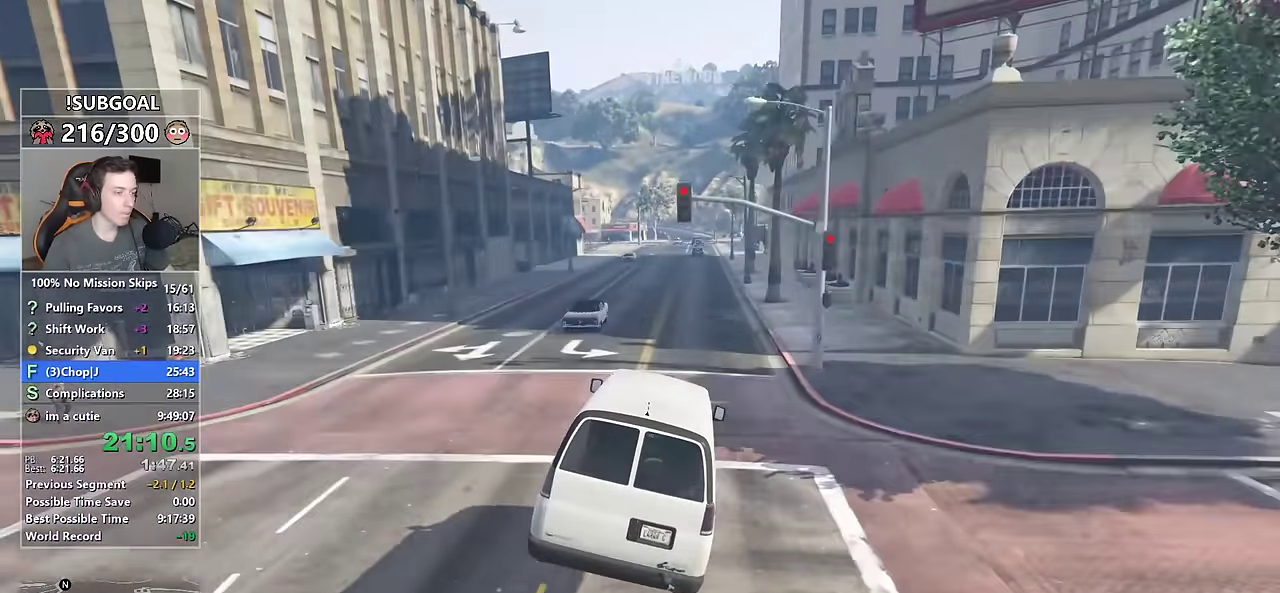
{"keys": ["a", "w"], "mouse": [], "events": [[500, "a", "down"]]}
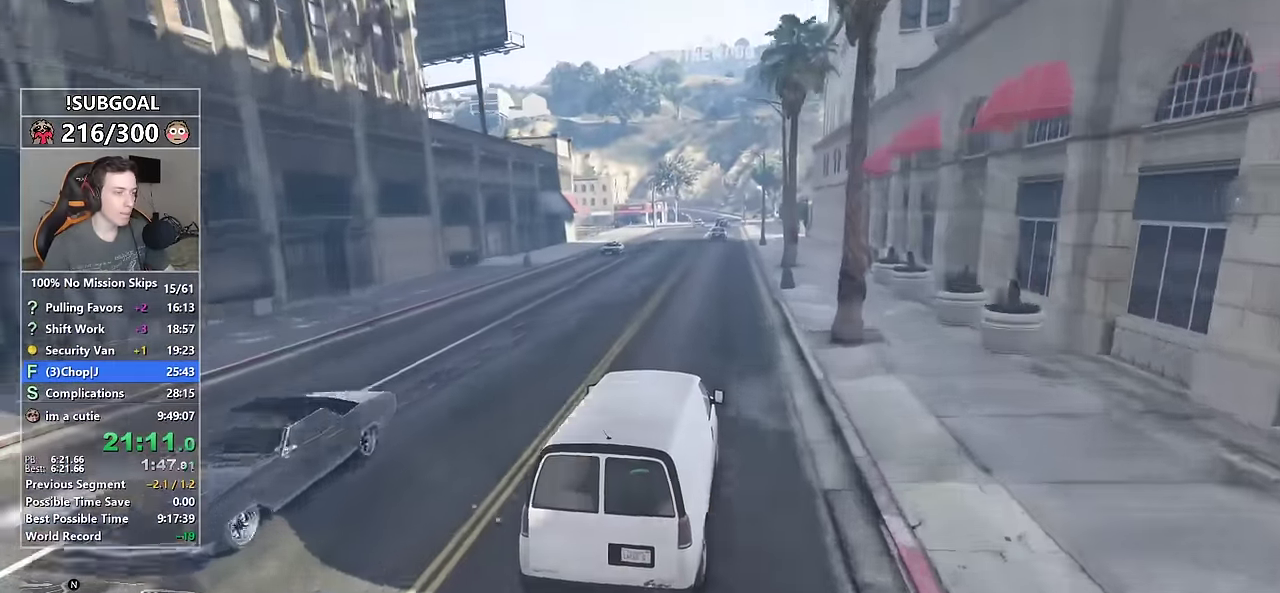
{"keys": ["a", "w"], "mouse": [], "events": [[100, "a", "up"], [183, "a", "down"], [283, "a", "up"], [466, "a", "down"]]}
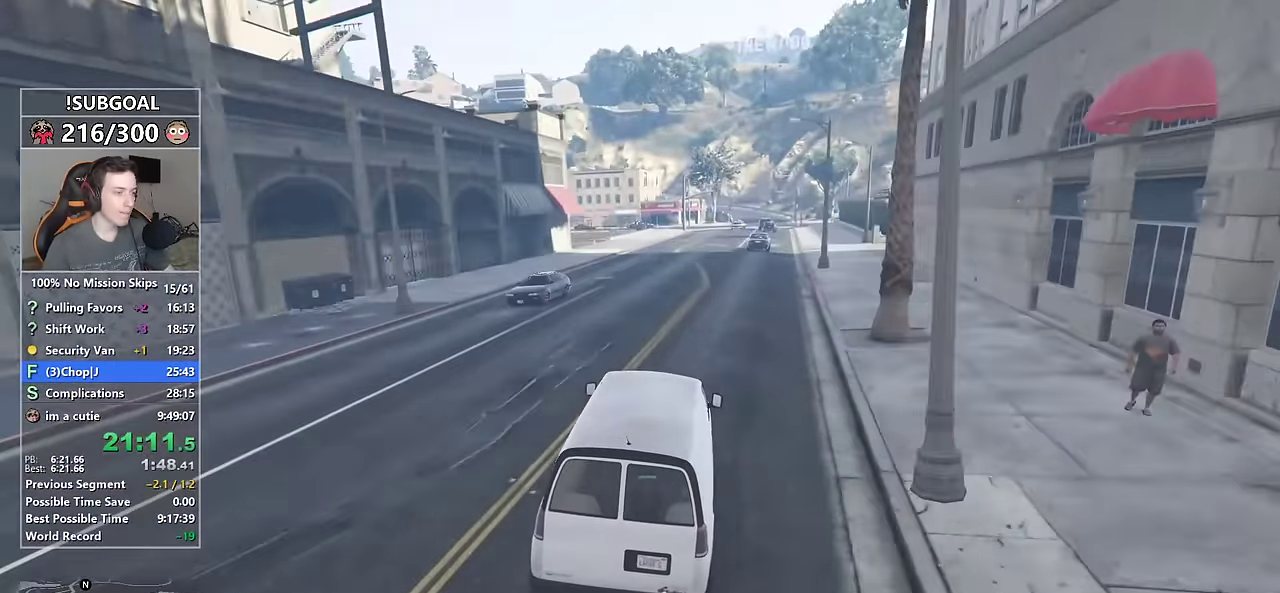
{"keys": ["a"], "mouse": [], "events": [[66, "a", "up"], [150, "a", "down"], [300, "a", "up"], [300, "w", "up"], [483, "a", "down"]]}
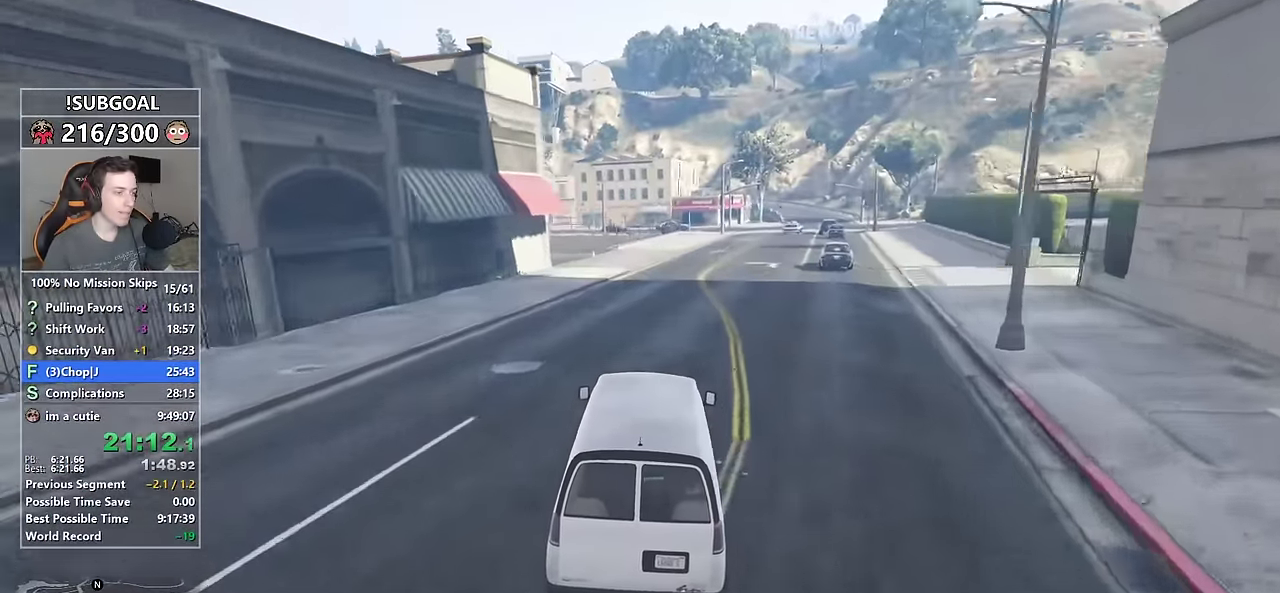
{"keys": ["a"], "mouse": [], "events": [[33, "a", "up"], [216, "a", "down"], [216, "s", "down"], [366, "a", "up"], [400, "s", "up"], [500, "a", "down"]]}
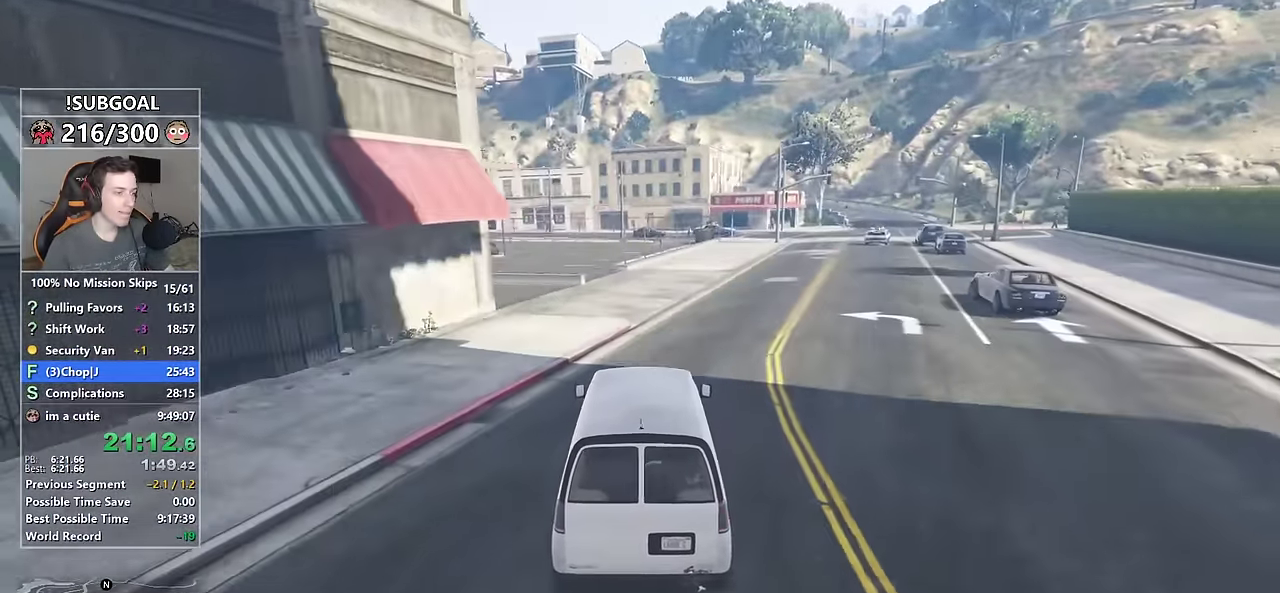
{"keys": ["a"], "mouse": [], "events": [[100, "s", "down"], [166, "s", "up"], [183, "a", "up"], [333, "a", "down"], [333, "s", "down"], [467, "s", "up"]]}
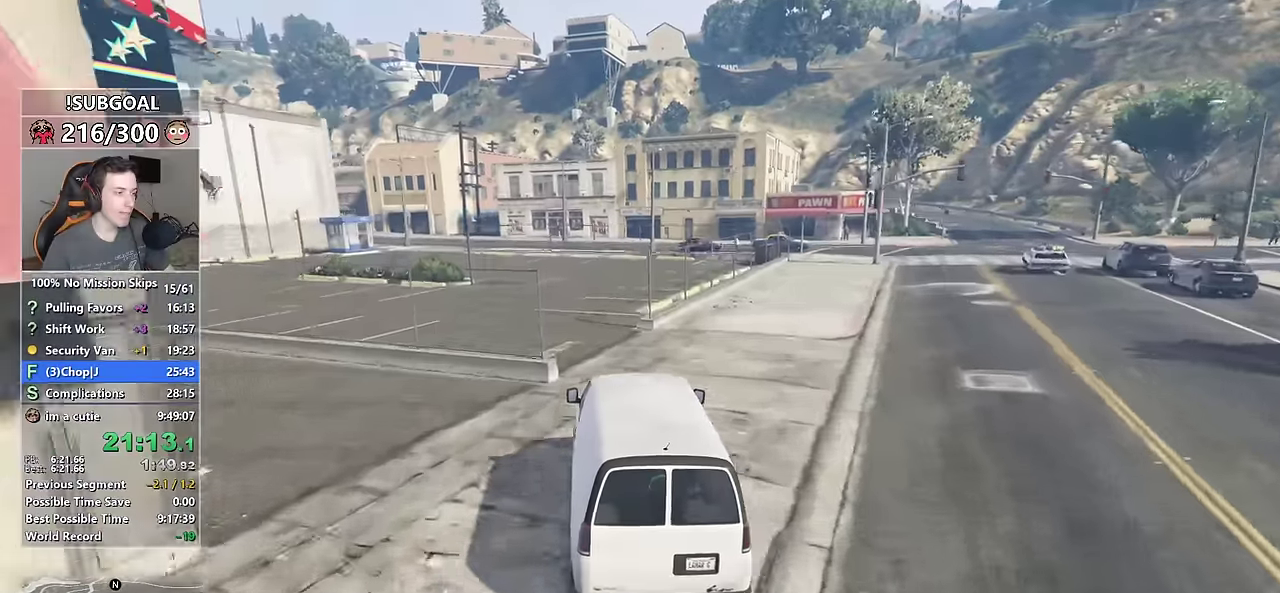
{"keys": ["a", "w"], "mouse": [], "events": [[17, "a", "up"], [117, "a", "down"], [250, "a", "up"], [350, "a", "down"], [483, "w", "down"]]}
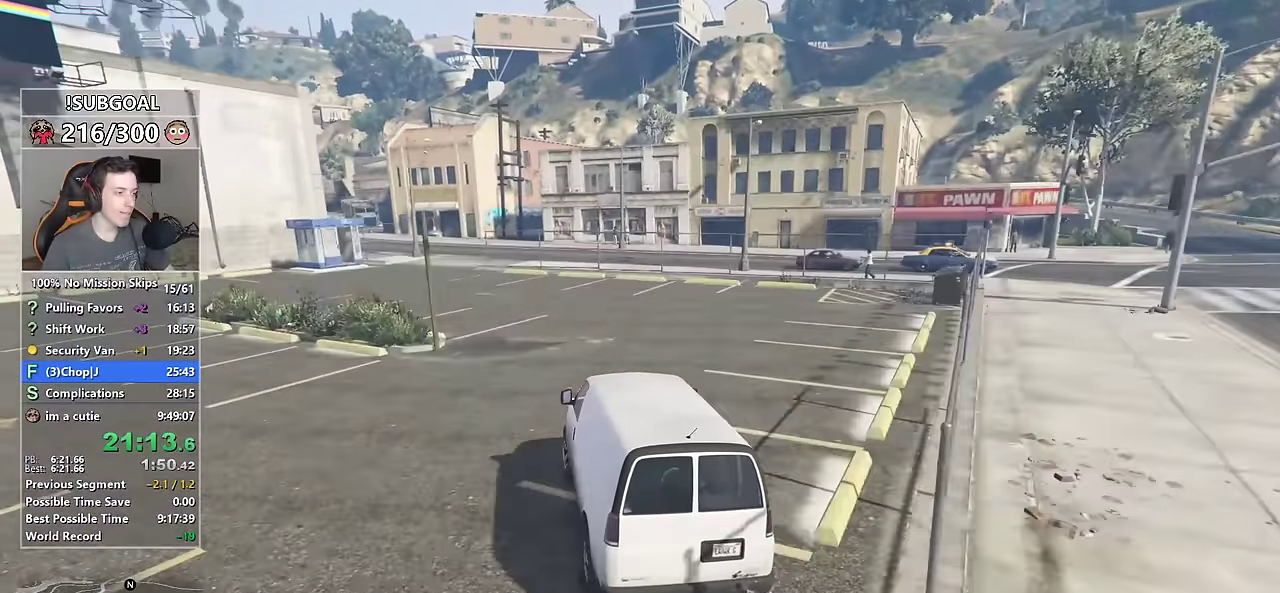
{"keys": [], "mouse": [], "events": [[83, "a", "up"], [133, "a", "down"], [217, "w", "up"], [317, "a", "up"], [367, "a", "down"], [483, "a", "up"]]}
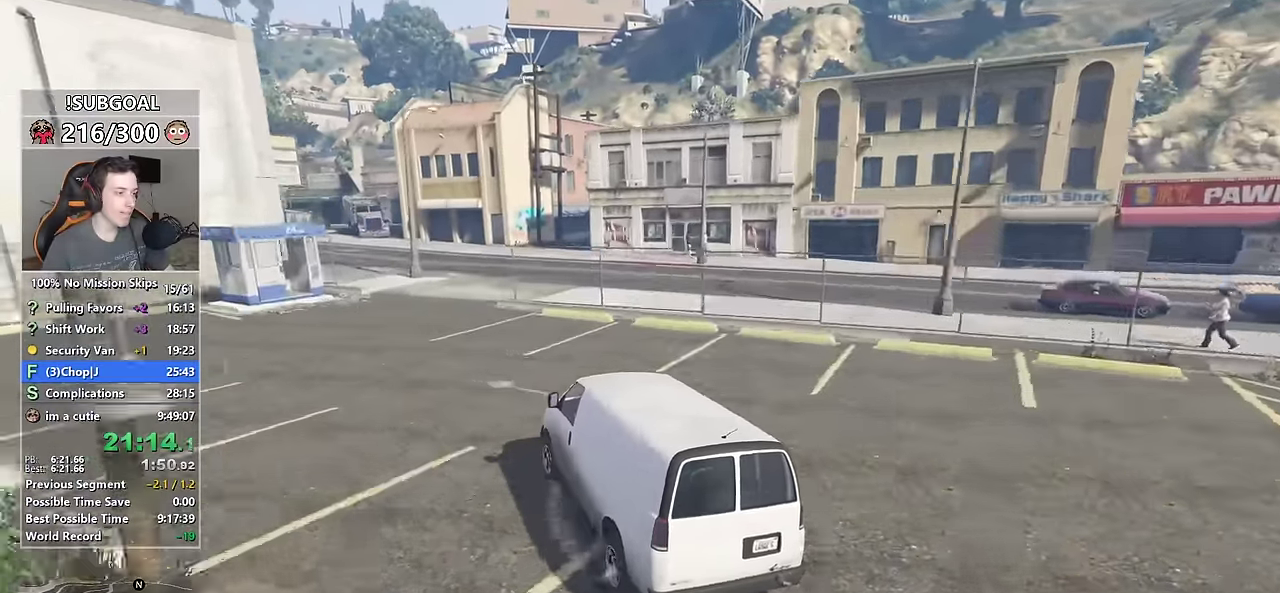
{"keys": ["d", "s"], "mouse": [], "events": [[100, "s", "down"], [233, "d", "down"]]}
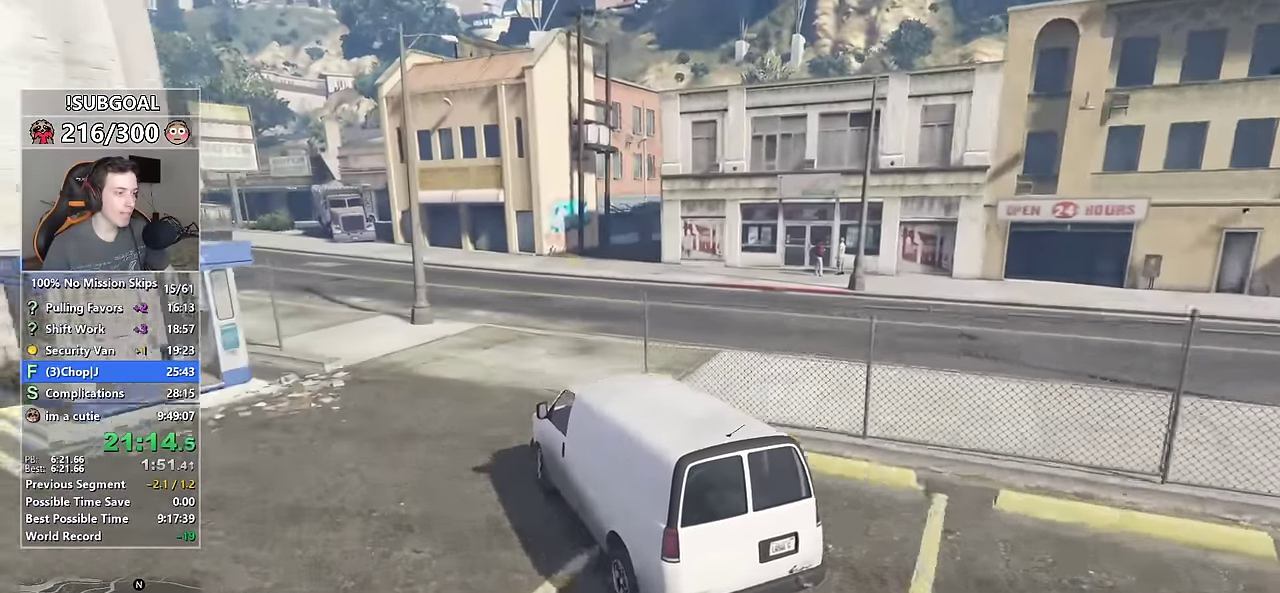
{"keys": ["w"], "mouse": [], "events": [[17, "s", "up"], [117, "d", "up"], [167, "d", "down"], [200, "w", "down"], [433, "d", "up"]]}
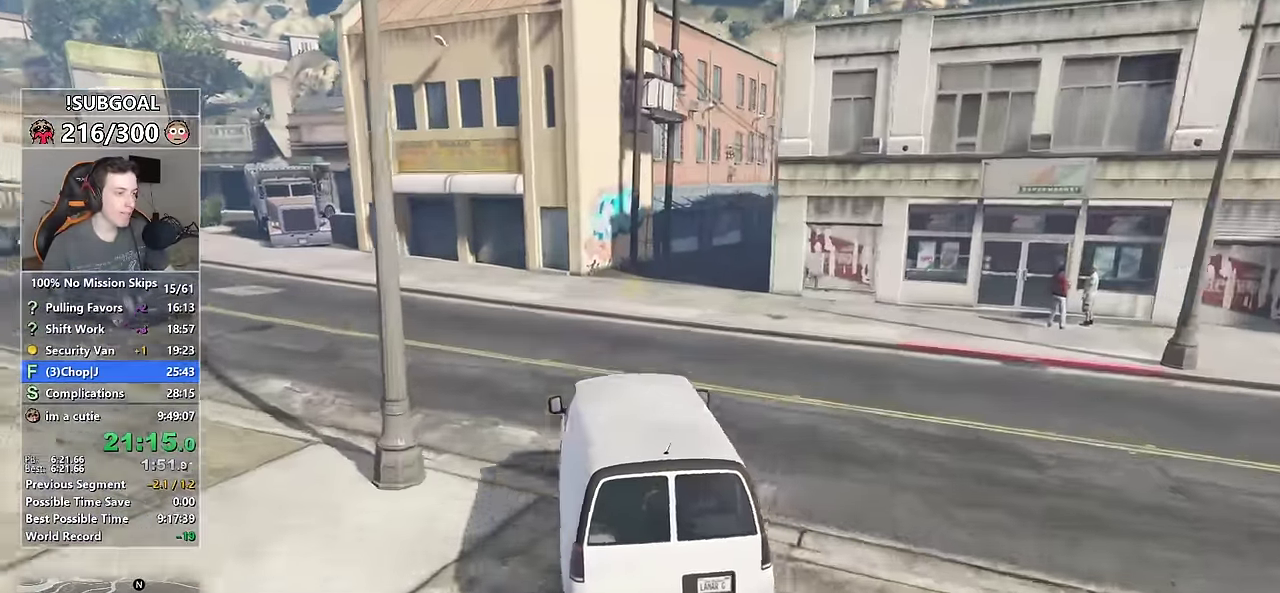
{"keys": ["w"], "mouse": [], "events": [[33, "d", "down"], [167, "d", "up"], [317, "d", "down"], [450, "d", "up"]]}
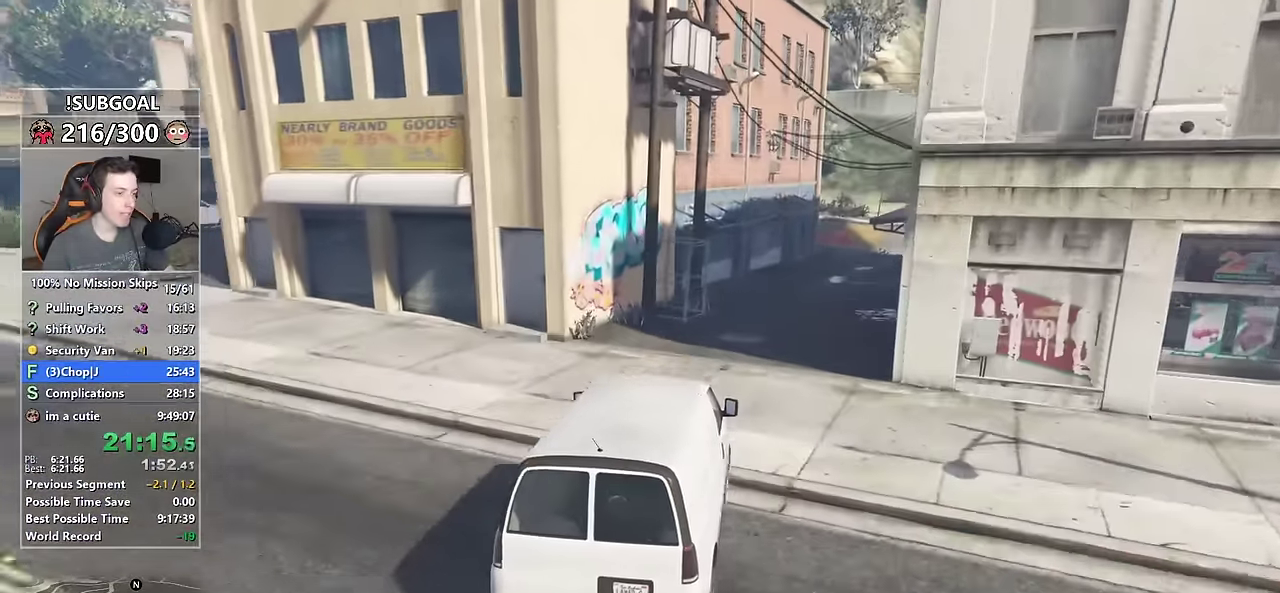
{"keys": ["shift", "w"], "mouse": ["left"], "events": [[283, "mouse_left", "down"], [383, "mouse_left", "up"], [417, "mouse_left", "down"], [467, "shift", "down"]]}
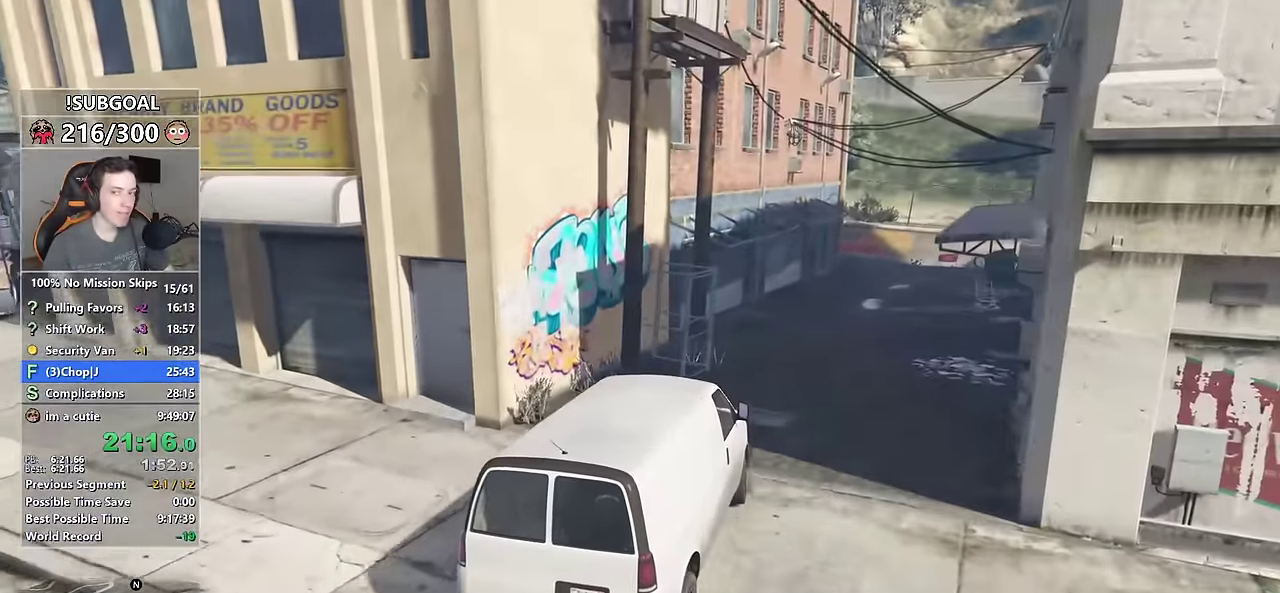
{"keys": ["shift", "w"], "mouse": ["left"], "events": [[17, "mouse_left", "up"], [67, "mouse_left", "down"], [150, "mouse_left", "up"], [200, "mouse_left", "down"], [300, "mouse_left", "up"], [350, "mouse_left", "down"], [433, "mouse_left", "up"], [483, "mouse_left", "down"]]}
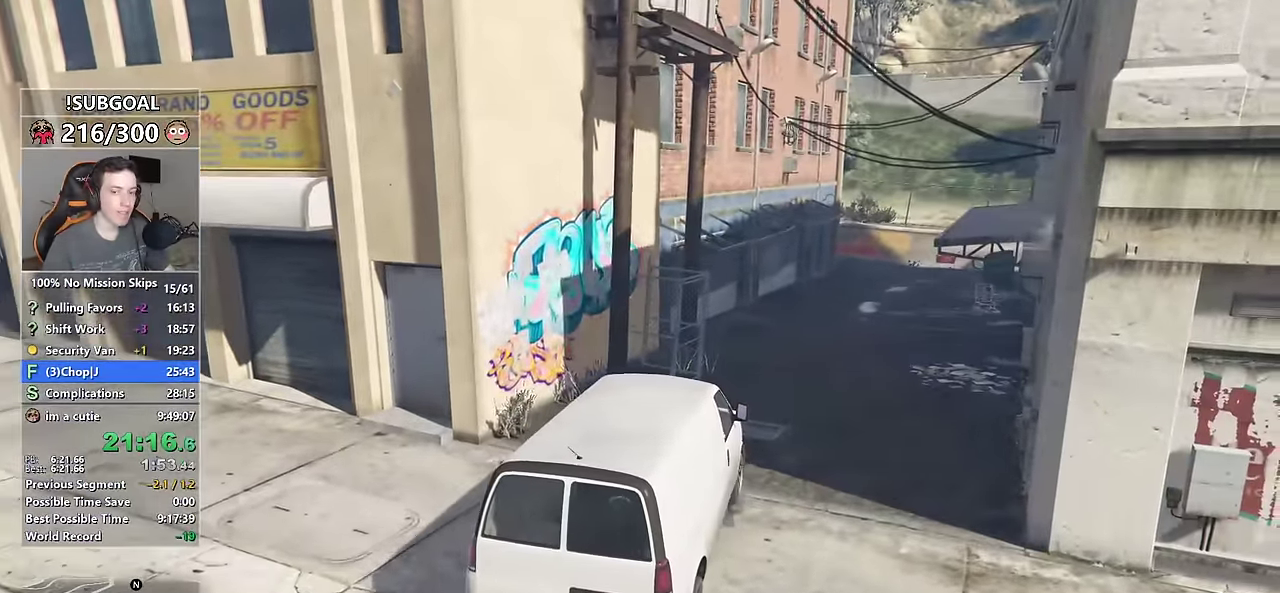
{"keys": ["shift", "w"], "mouse": ["left"], "events": [[83, "mouse_left", "up"], [167, "mouse_left", "down"], [217, "mouse_left", "up"], [317, "mouse_left", "down"], [417, "mouse_left", "up"], [450, "mouse_left", "down"]]}
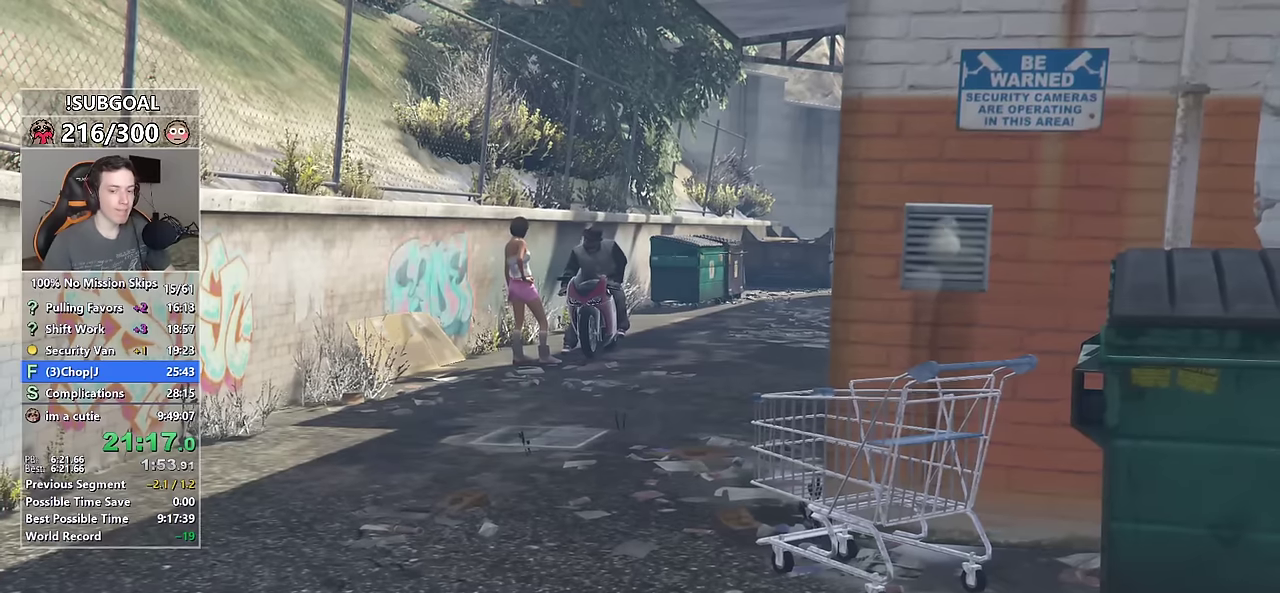
{"keys": ["shift", "w"], "mouse": [], "events": [[50, "mouse_left", "up"], [100, "mouse_left", "down"], [184, "mouse_left", "up"], [234, "mouse_left", "down"], [334, "mouse_left", "up"], [417, "mouse_left", "down"], [467, "mouse_left", "up"]]}
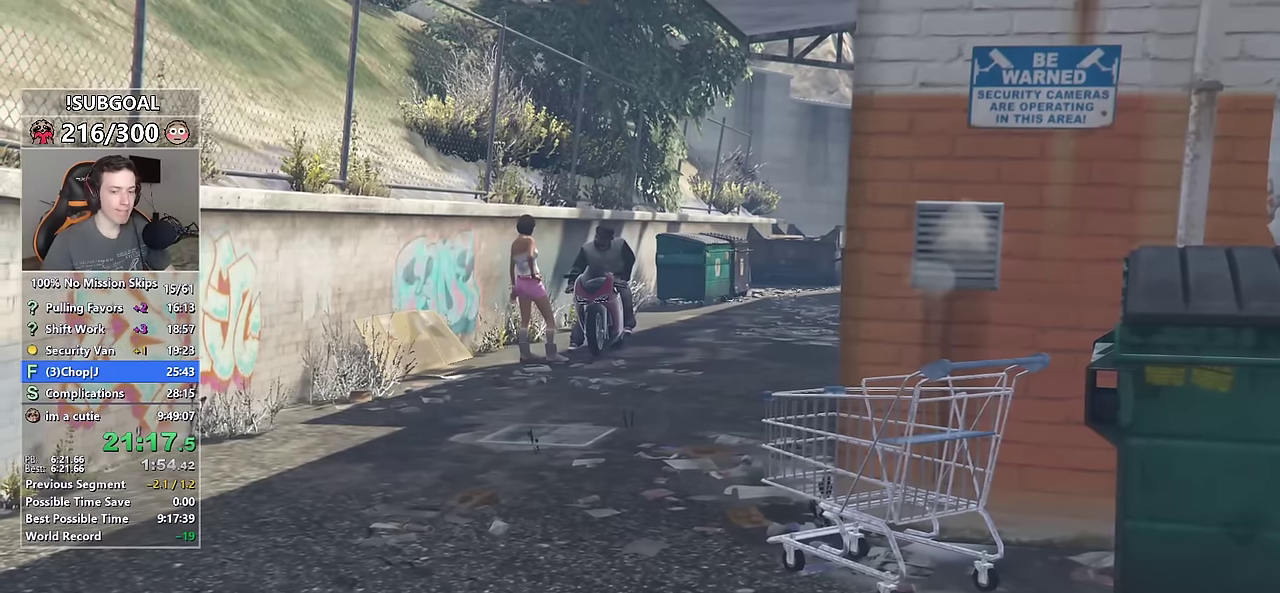
{"keys": ["shift", "w"], "mouse": ["left"], "events": [[17, "mouse_left", "down"], [117, "mouse_left", "up"], [167, "mouse_left", "down"], [250, "mouse_left", "up"], [350, "mouse_left", "down"], [384, "mouse_left", "up"], [484, "mouse_left", "down"]]}
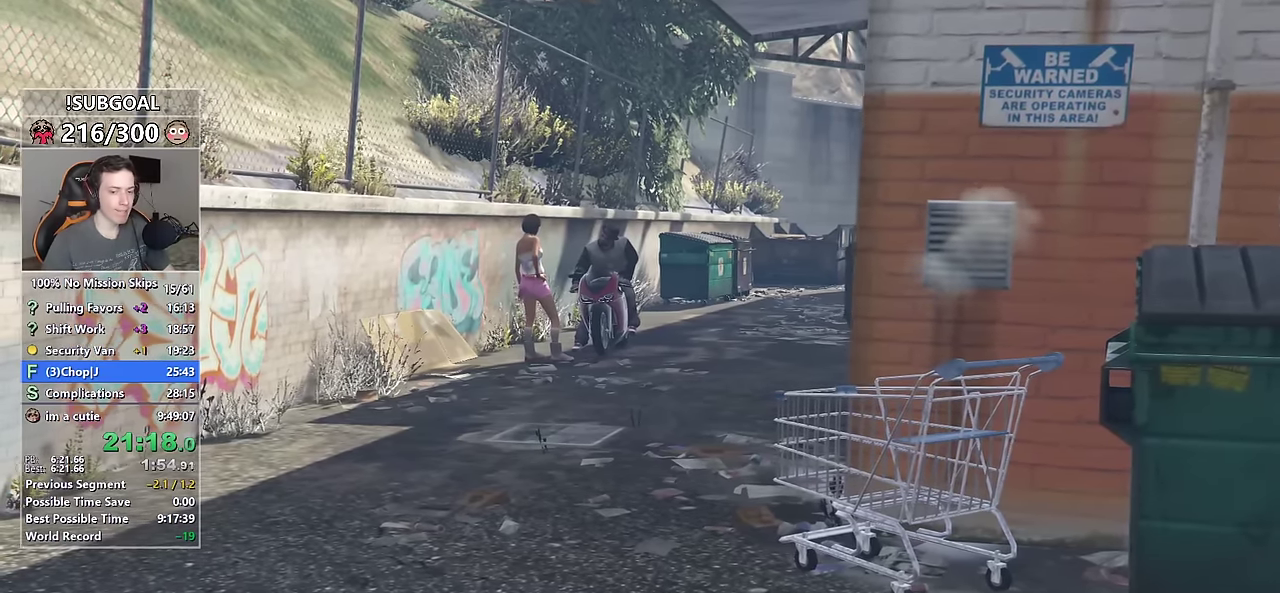
{"keys": ["shift", "w"], "mouse": [], "events": [[84, "mouse_left", "up"], [134, "mouse_left", "down"], [217, "mouse_left", "up"], [267, "mouse_left", "down"], [367, "mouse_left", "up"], [417, "mouse_left", "down"], [500, "mouse_left", "up"]]}
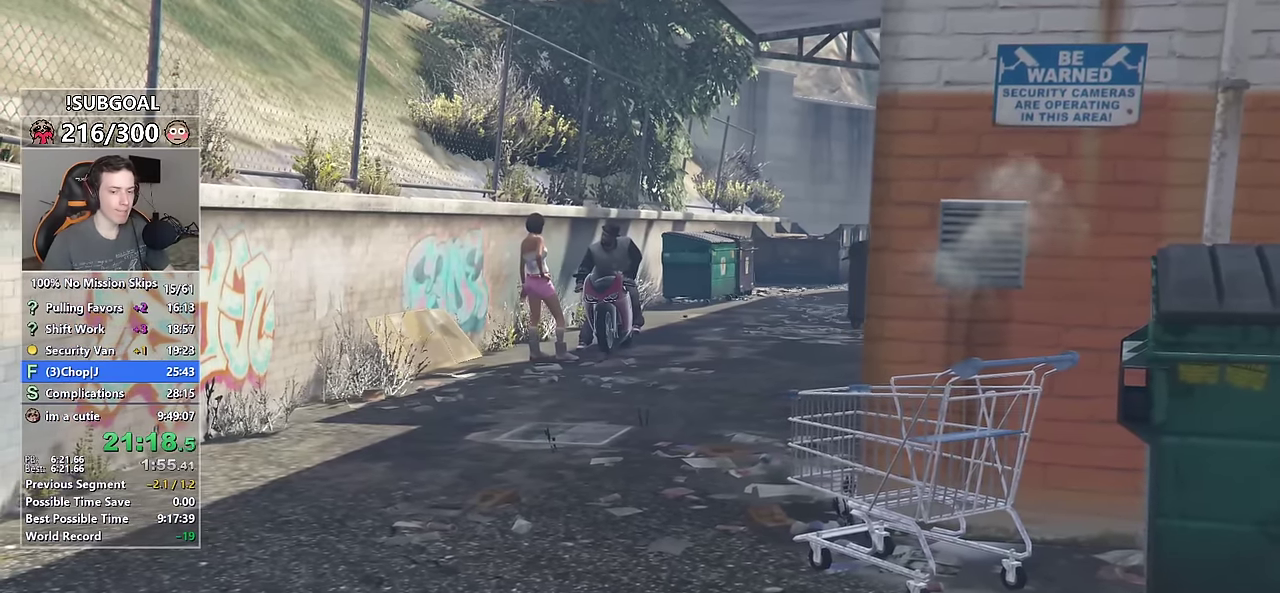
{"keys": ["shift", "w"], "mouse": [], "events": [[50, "mouse_left", "down"], [134, "mouse_left", "up"], [184, "mouse_left", "down"], [284, "mouse_left", "up"], [334, "mouse_left", "down"], [417, "mouse_left", "up"]]}
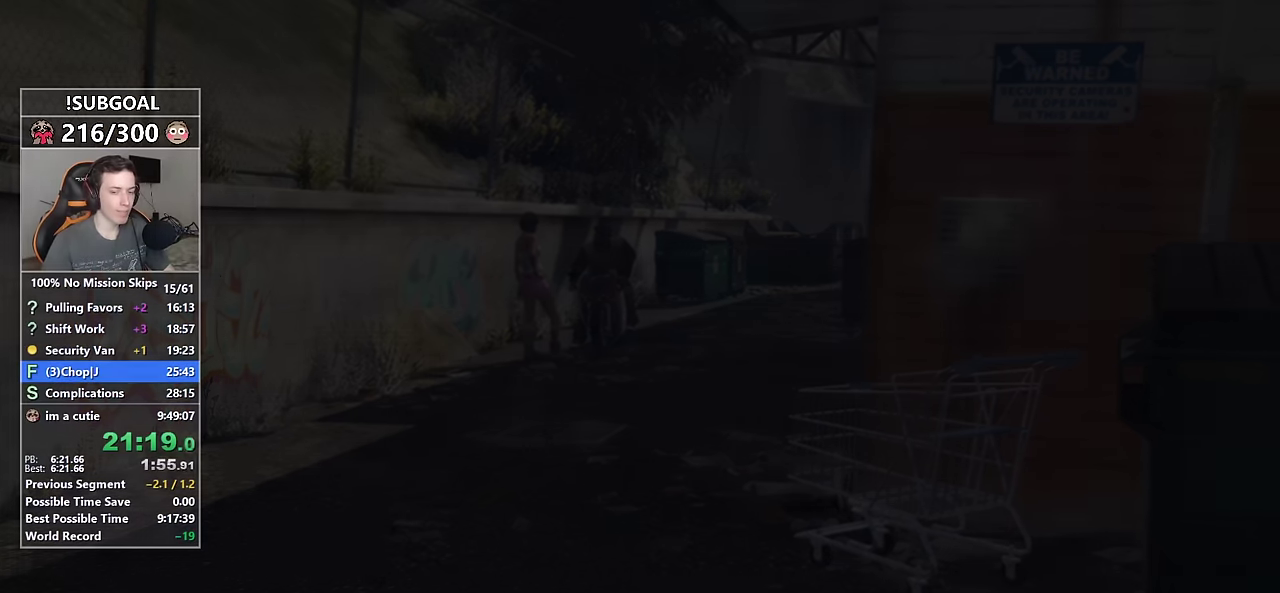
{"keys": ["shift", "w"], "mouse": ["left"], "events": [[384, "2", "down"], [434, "2", "up"], [434, "mouse_left", "down"]]}
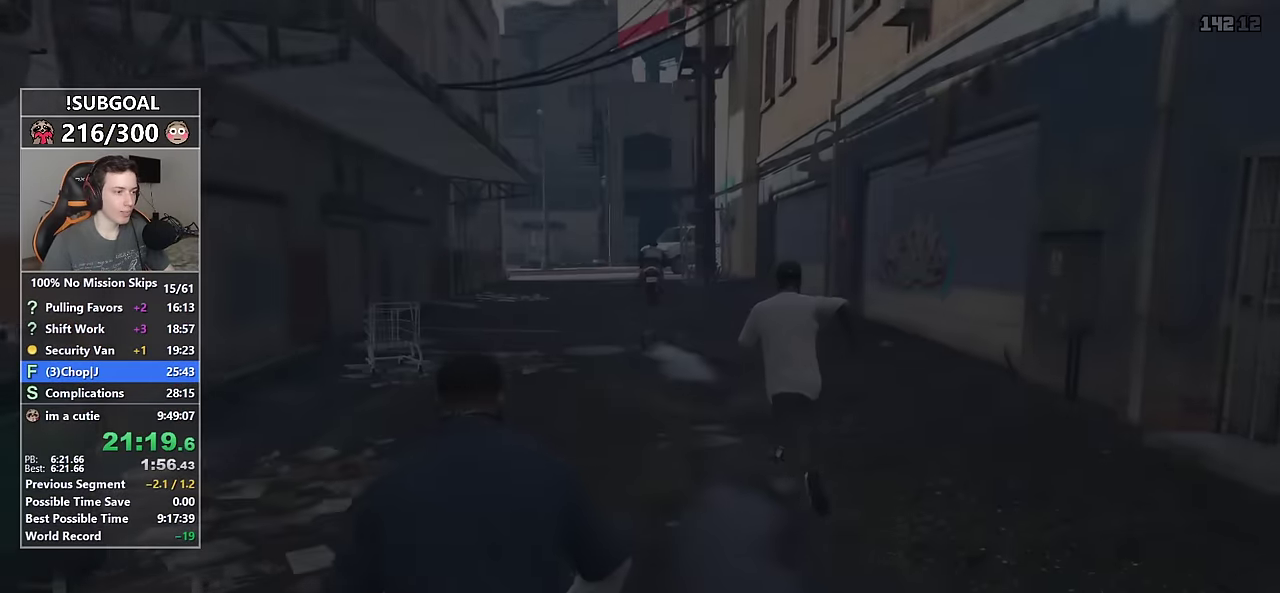
{"keys": ["shift", "tab", "w"], "mouse": [], "events": [[450, "mouse_left", "up"], [450, "tab", "down"]]}
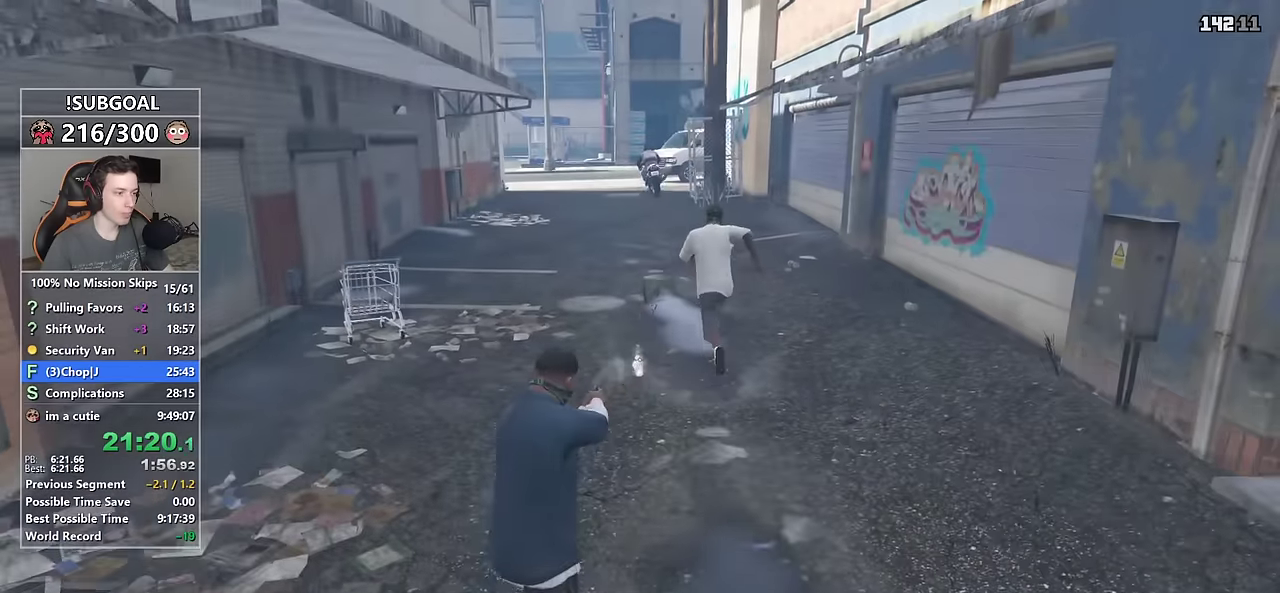
{"keys": ["shift", "w"], "mouse": [], "events": [[50, "tab", "up"], [100, "tab", "down"], [183, "tab", "up"], [233, "tab", "down"], [333, "tab", "up"], [383, "tab", "down"], [466, "tab", "up"]]}
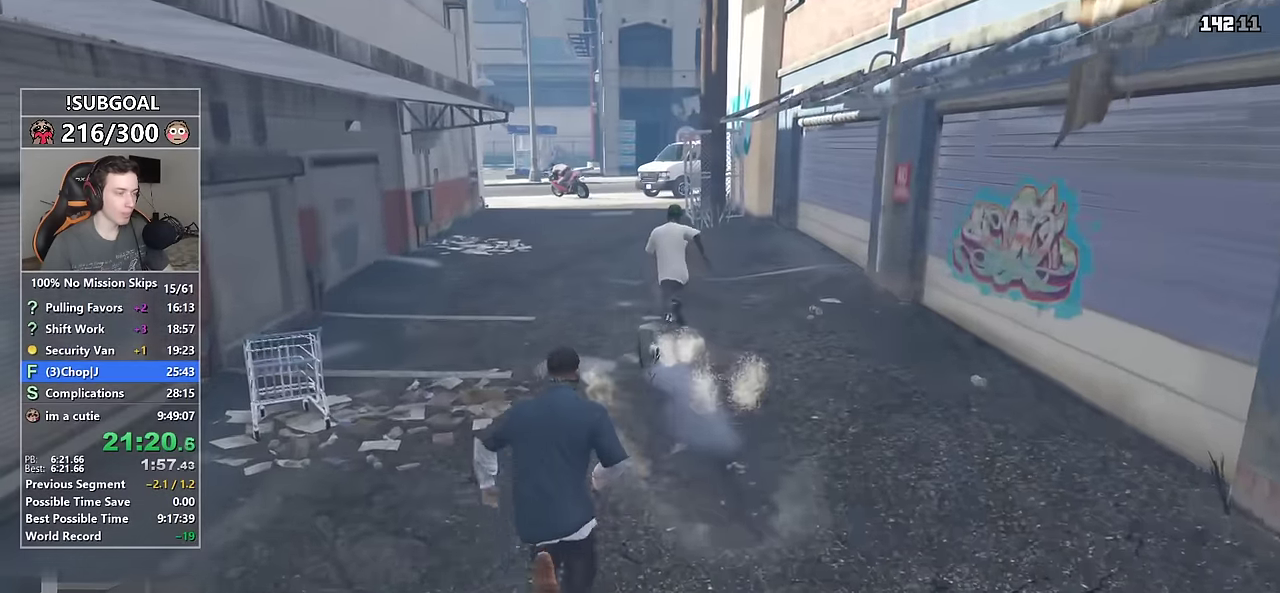
{"keys": ["shift", "tab", "w"], "mouse": [], "events": [[16, "tab", "down"], [116, "tab", "up"], [200, "tab", "down"], [250, "tab", "up"], [350, "tab", "down"], [383, "tab", "up"], [483, "tab", "down"]]}
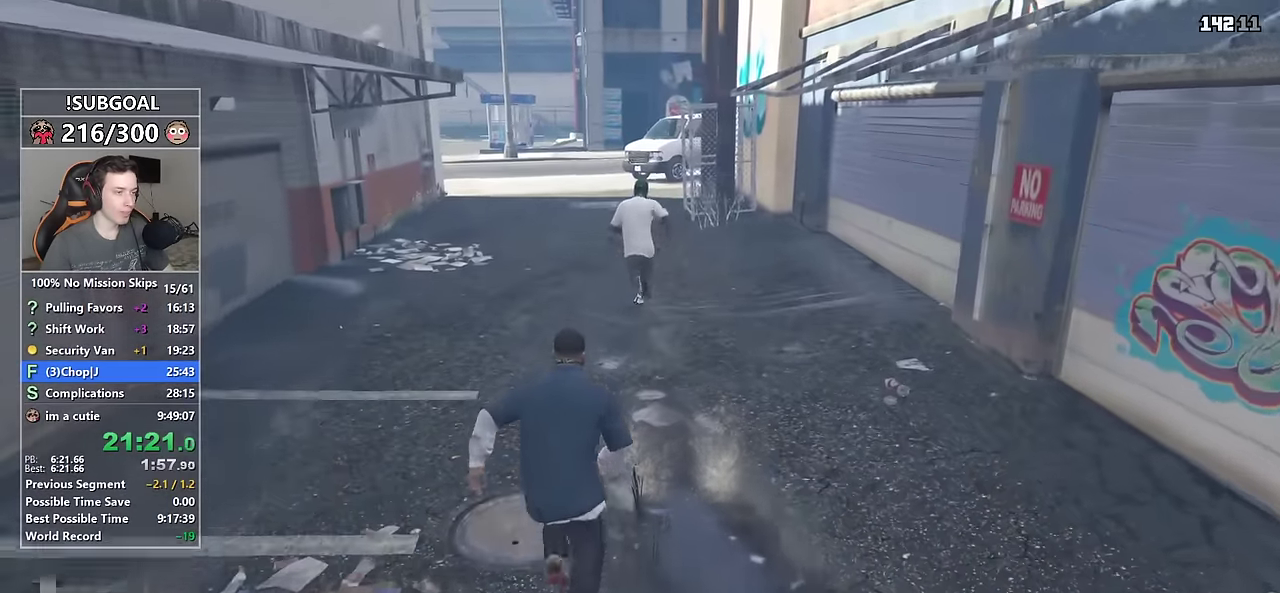
{"keys": ["shift", "w"], "mouse": [], "events": [[33, "tab", "up"], [133, "tab", "down"], [216, "tab", "up"], [266, "tab", "down"], [366, "tab", "up"], [450, "tab", "down"], [500, "tab", "up"]]}
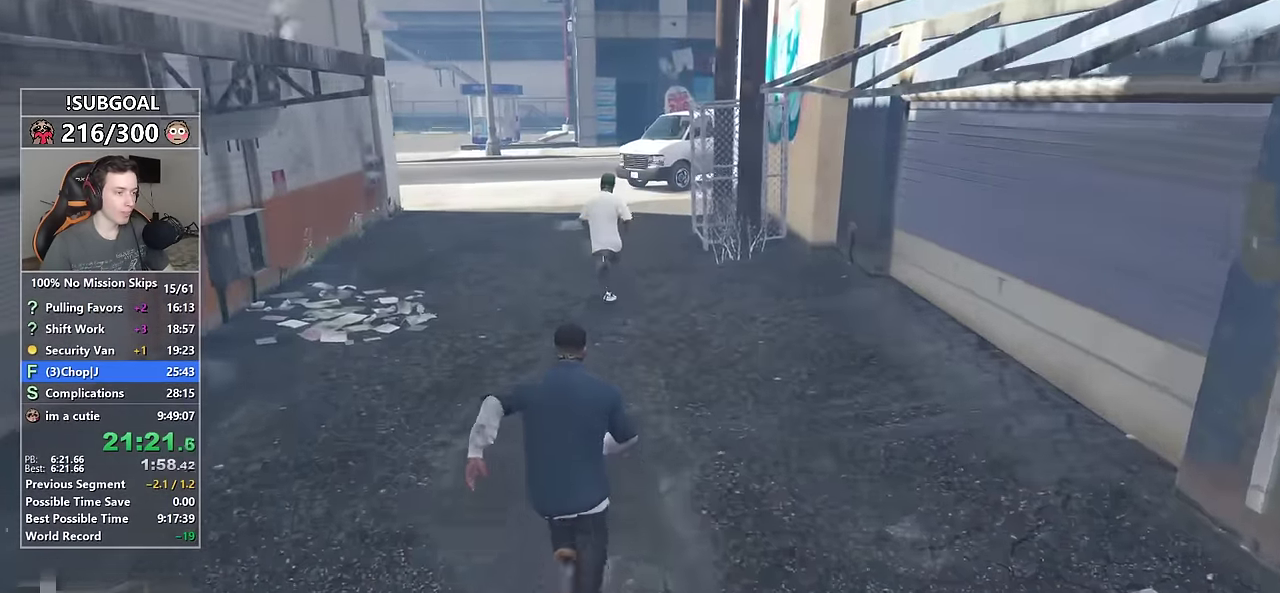
{"keys": ["shift", "w"], "mouse": [], "events": [[100, "tab", "down"], [183, "tab", "up"], [233, "tab", "down"], [333, "tab", "up"], [416, "tab", "down"], [466, "tab", "up"]]}
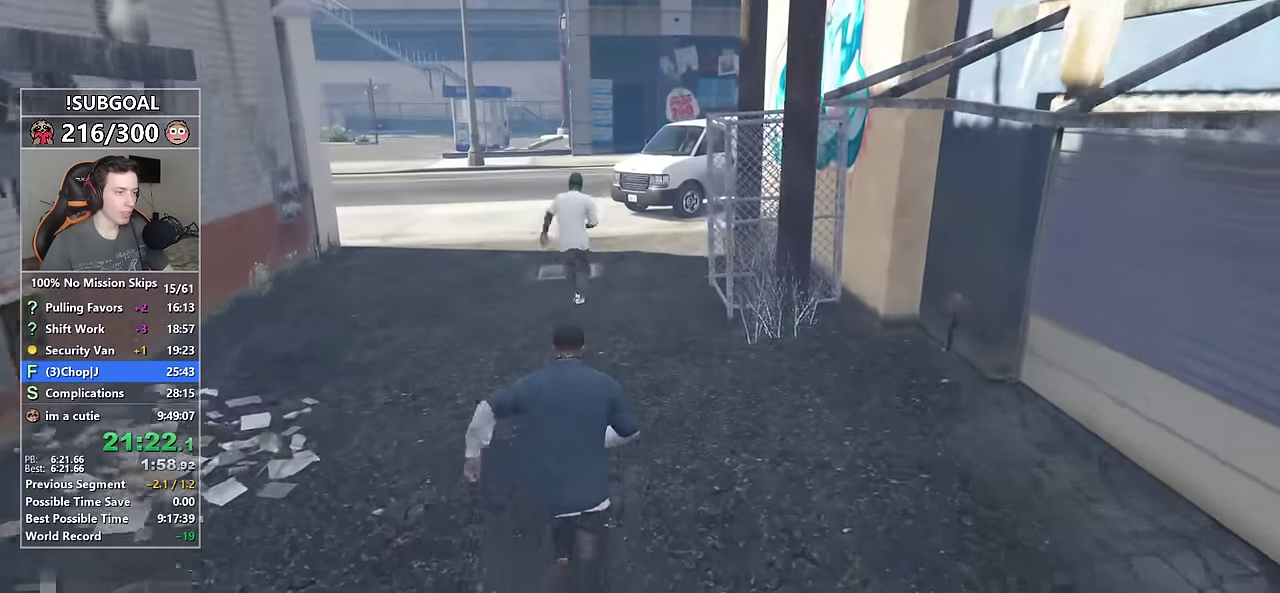
{"keys": ["shift", "w"], "mouse": [], "events": [[66, "tab", "down"], [116, "tab", "up"], [200, "tab", "down"], [300, "tab", "up"], [350, "tab", "down"], [433, "tab", "up"]]}
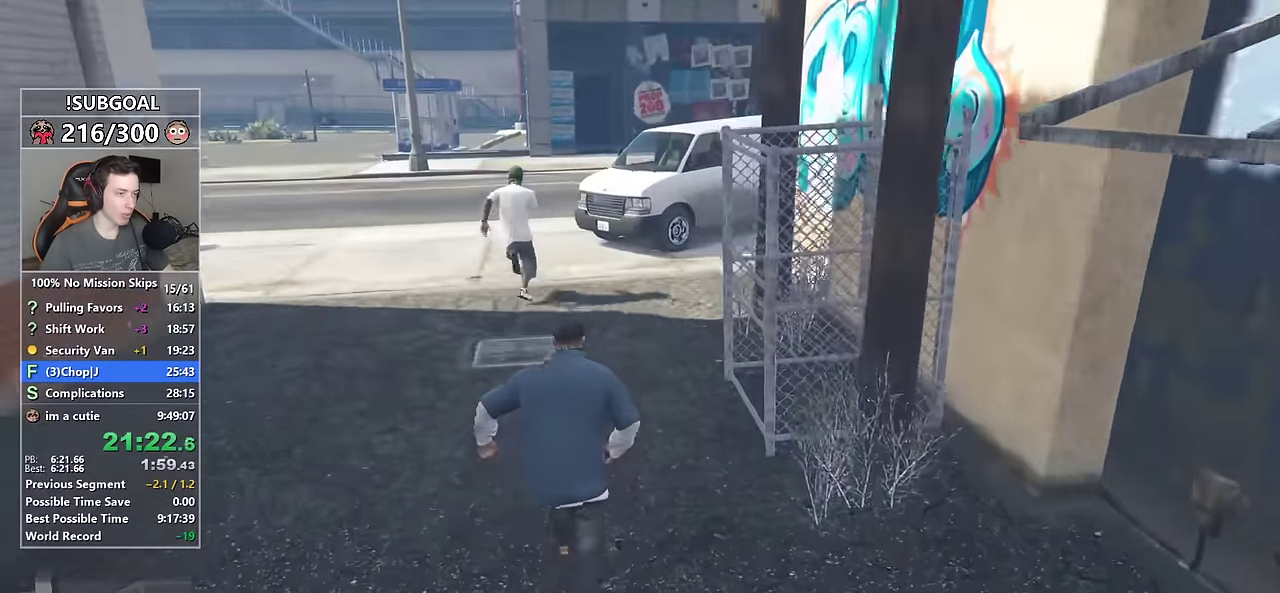
{"keys": ["shift", "tab", "w"], "mouse": [], "events": [[33, "tab", "down"], [83, "tab", "up"], [183, "tab", "down"], [266, "tab", "up"], [366, "tab", "down"], [416, "tab", "up"], [500, "tab", "down"]]}
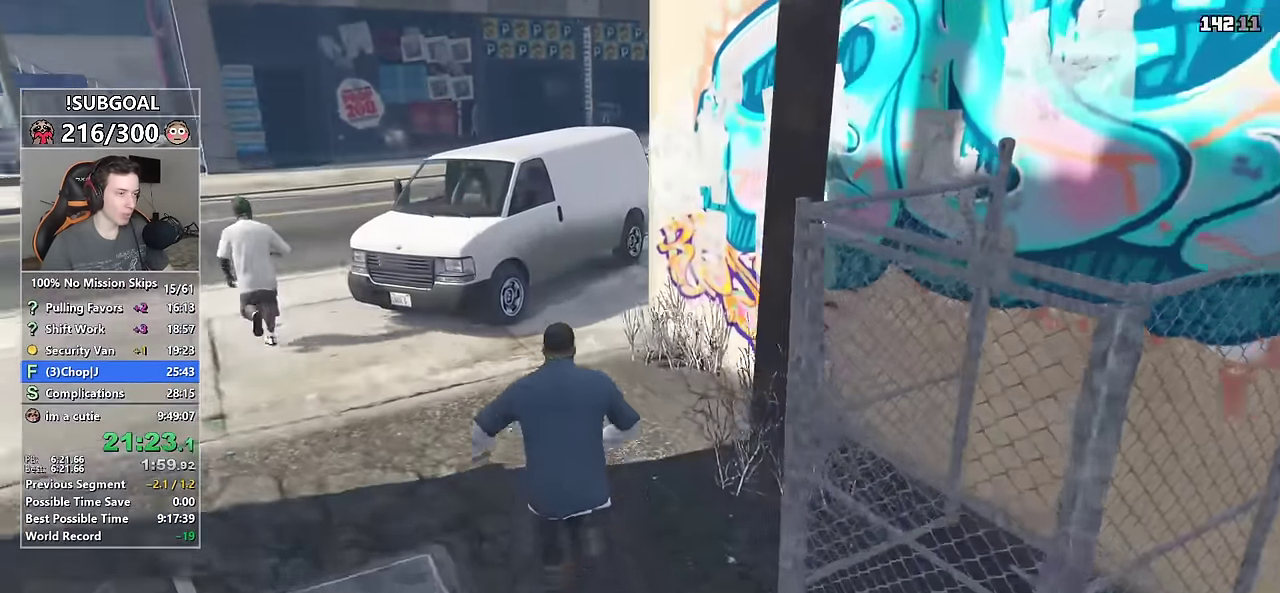
{"keys": ["shift", "w"], "mouse": [], "events": [[50, "tab", "up"], [133, "tab", "down"], [183, "tab", "up"], [283, "tab", "down"], [333, "tab", "up"], [433, "tab", "down"], [466, "tab", "up"]]}
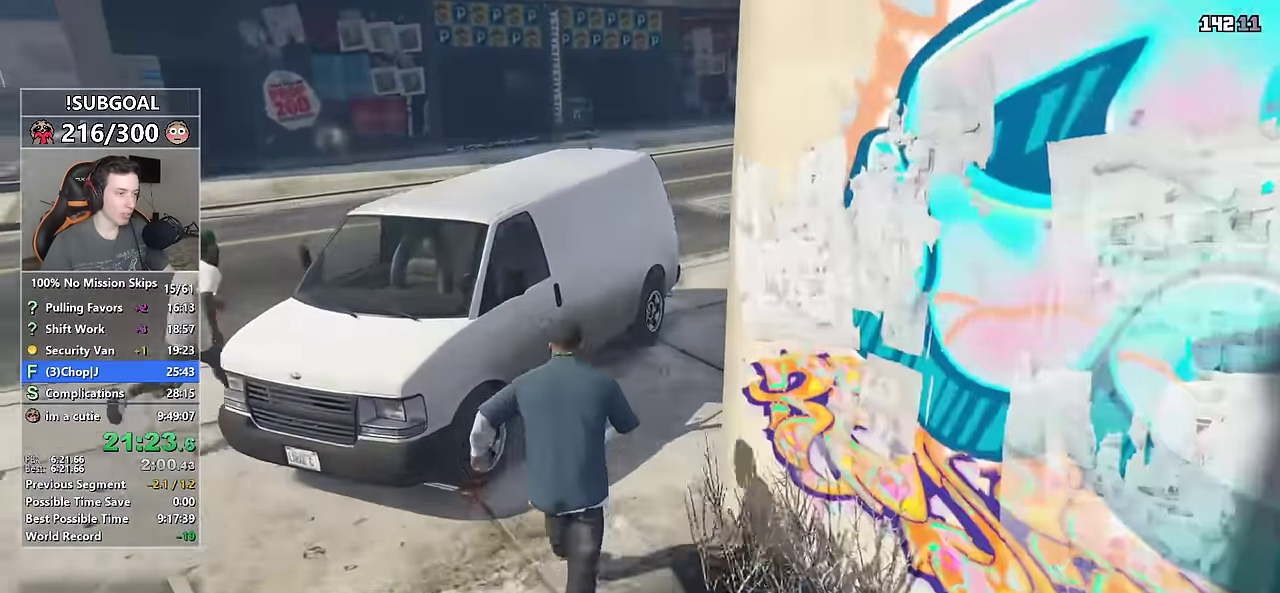
{"keys": [], "mouse": [], "events": [[66, "tab", "down"], [150, "tab", "up"], [200, "w", "up"], [300, "f", "down"], [350, "f", "up"], [350, "shift", "up"], [433, "f", "down"], [483, "f", "up"]]}
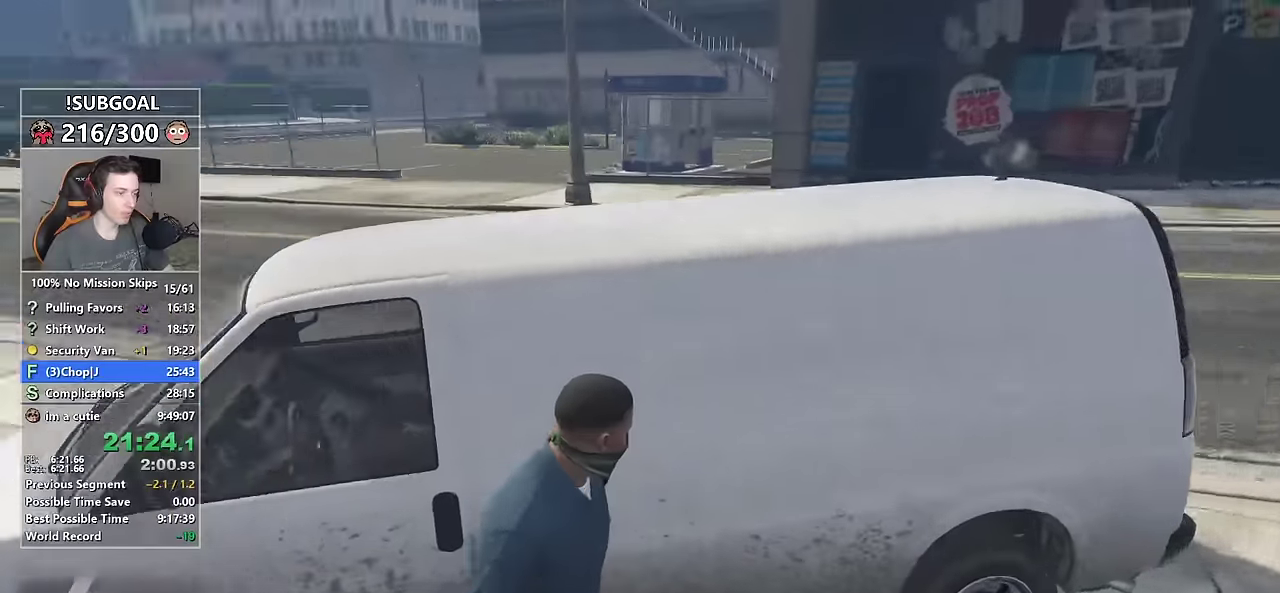
{"keys": ["f"], "mouse": [], "events": [[83, "f", "down"], [133, "f", "up"], [500, "f", "down"]]}